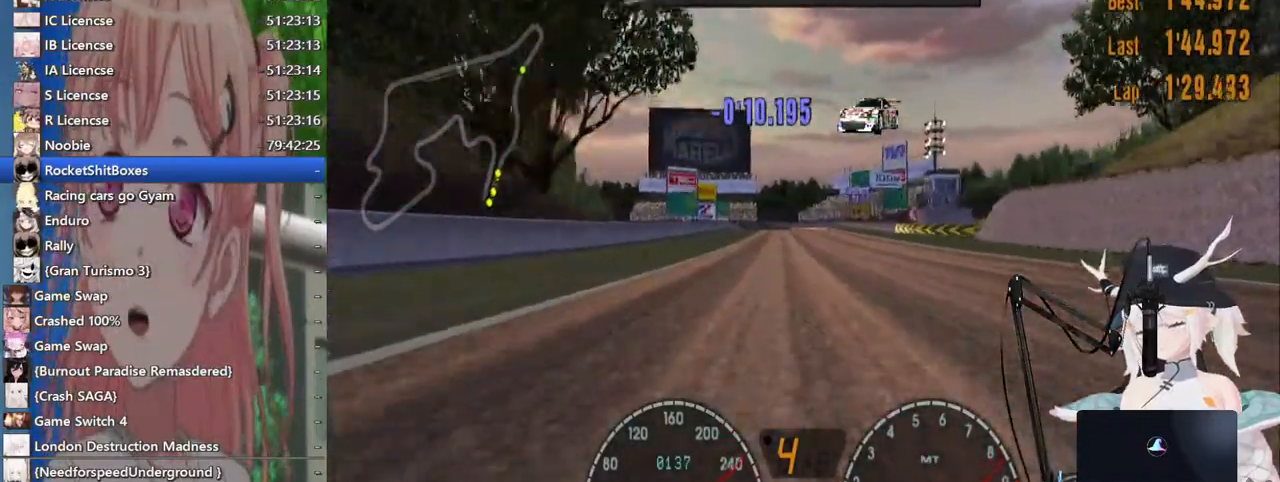
Gameplay with a controller (PlayStation layout); each line is a JSON object with the inputs held at the frame after it (dt_ms = milliseconds from this image to that frame). "events" lists button and stick changes between this image and that frame as [ms after this image, input, new state], when the widget could be followed in between. Not read: L1 R1 R2.
{"dt_ms": 500, "buttons": [], "left_stick": "right", "right_stick": "center", "events": [[417, "left_stick", "right"]]}
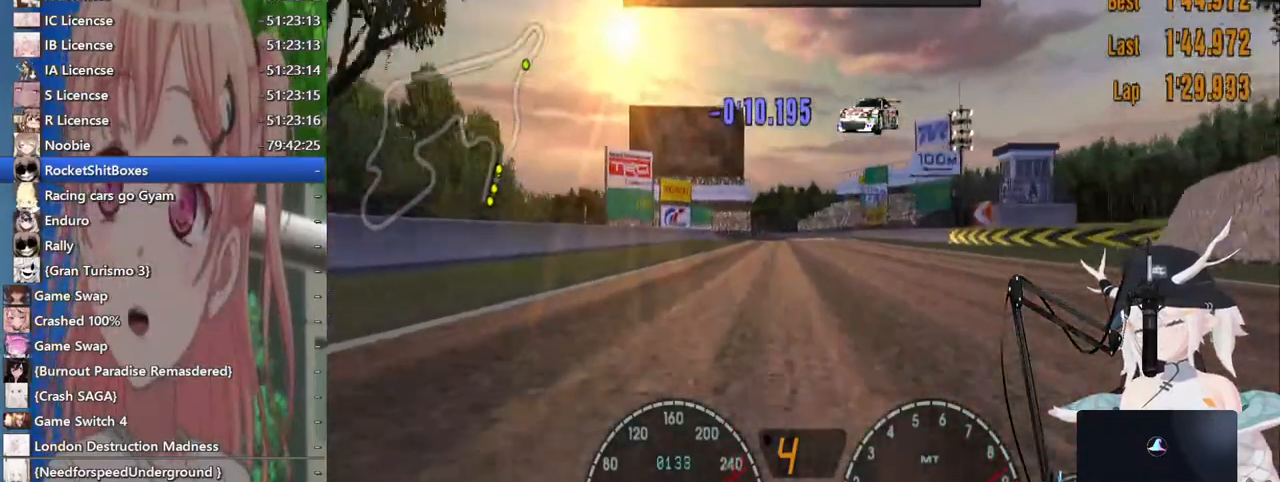
{"dt_ms": 500, "buttons": [], "left_stick": "center", "right_stick": "center", "events": [[17, "left_stick", "center"]]}
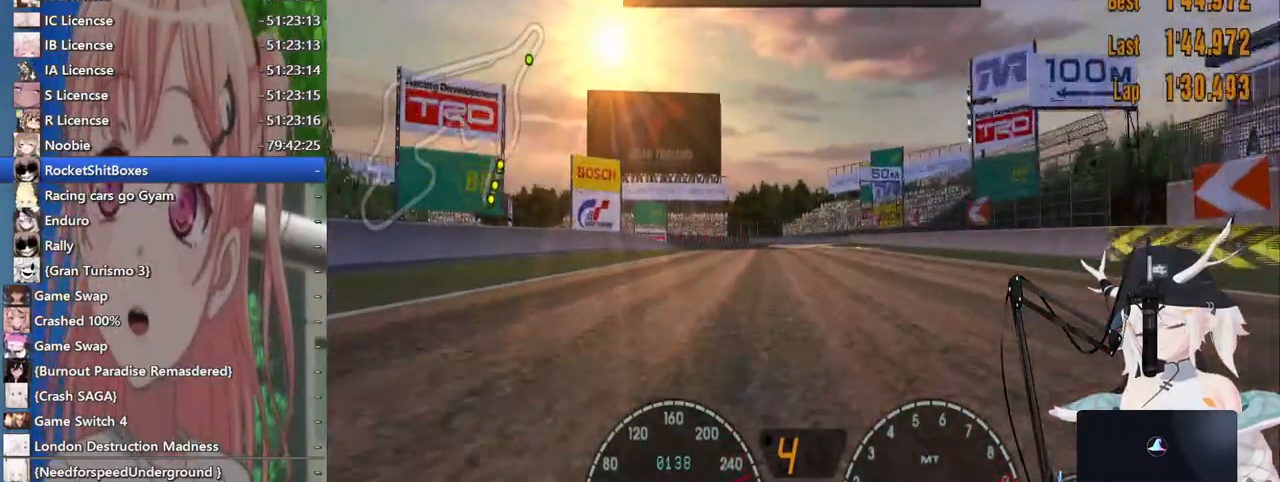
{"dt_ms": 500, "buttons": ["L2"], "left_stick": "center", "right_stick": "center", "events": [[367, "L2", "down"]]}
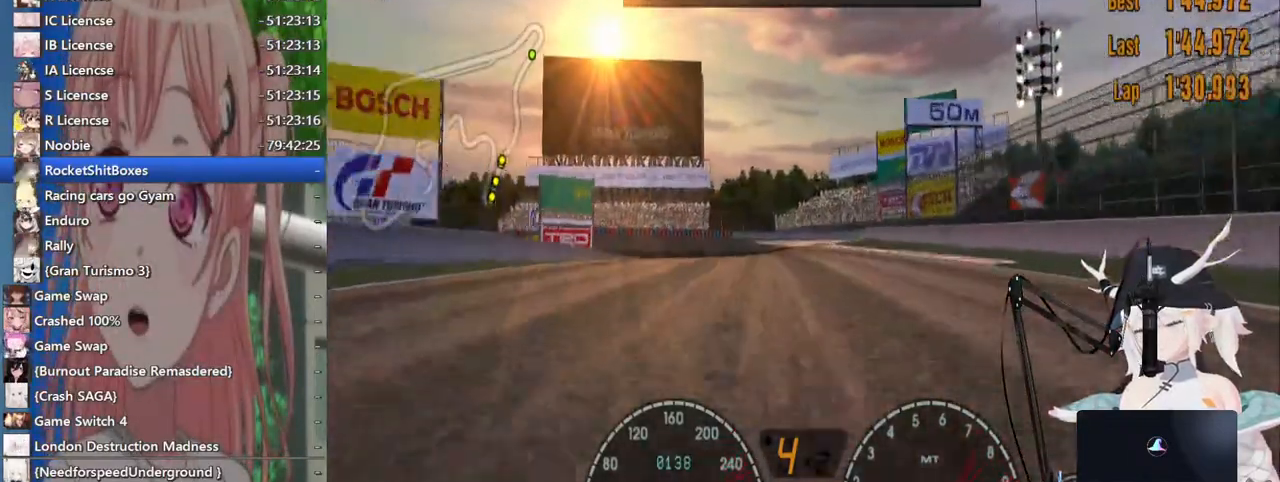
{"dt_ms": 1000, "buttons": ["L2"], "left_stick": "center", "right_stick": "center"}
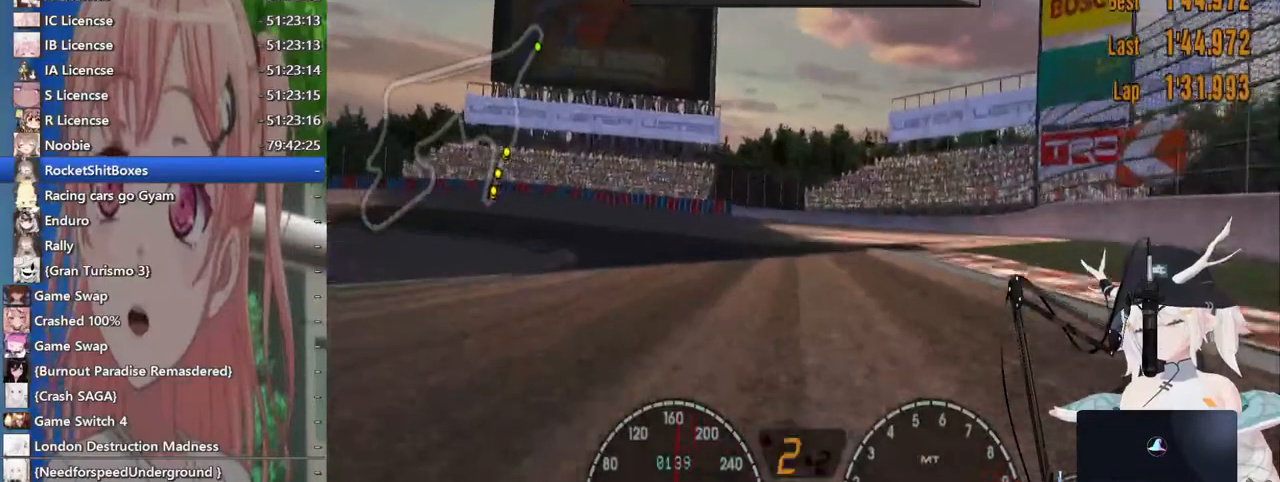
{"dt_ms": 500, "buttons": ["L2"], "left_stick": "left", "right_stick": "center", "events": [[200, "left_stick", "left"]]}
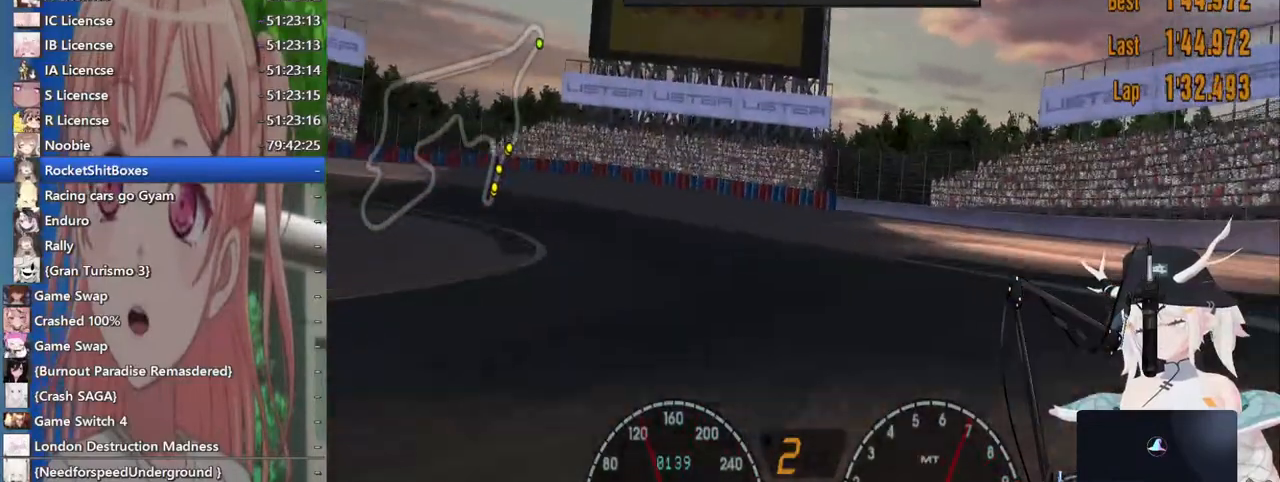
{"dt_ms": 500, "buttons": [], "left_stick": "left", "right_stick": "center", "events": [[200, "L2", "up"]]}
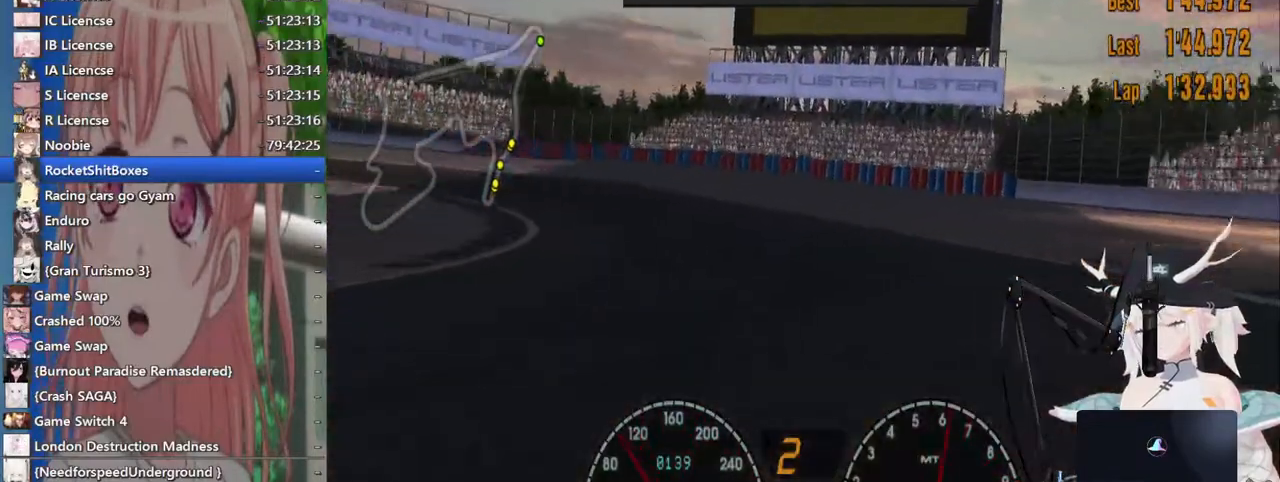
{"dt_ms": 500, "buttons": [], "left_stick": "left", "right_stick": "center", "events": []}
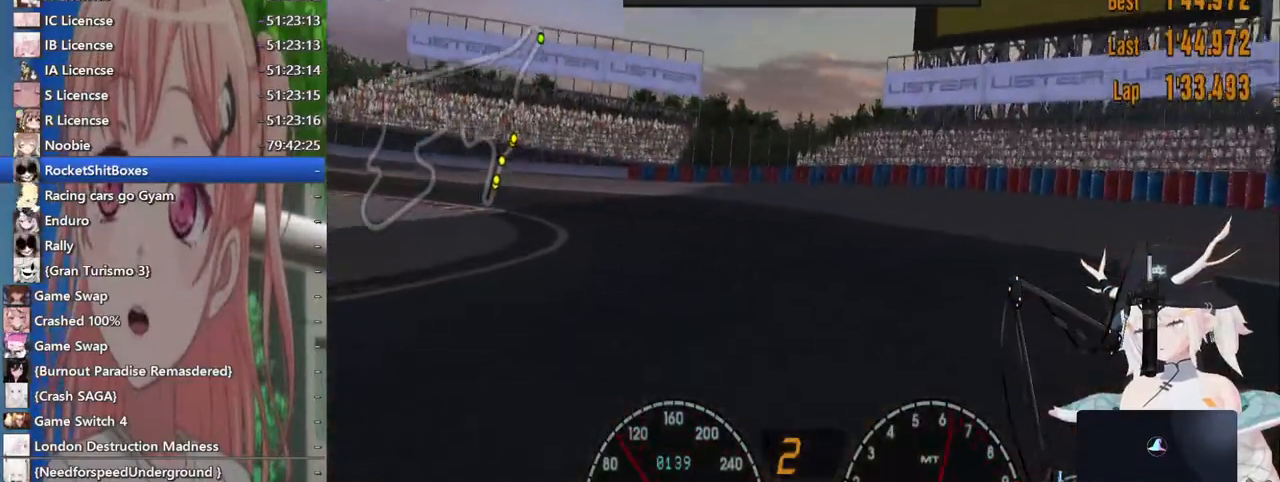
{"dt_ms": 500, "buttons": [], "left_stick": "left", "right_stick": "center", "events": []}
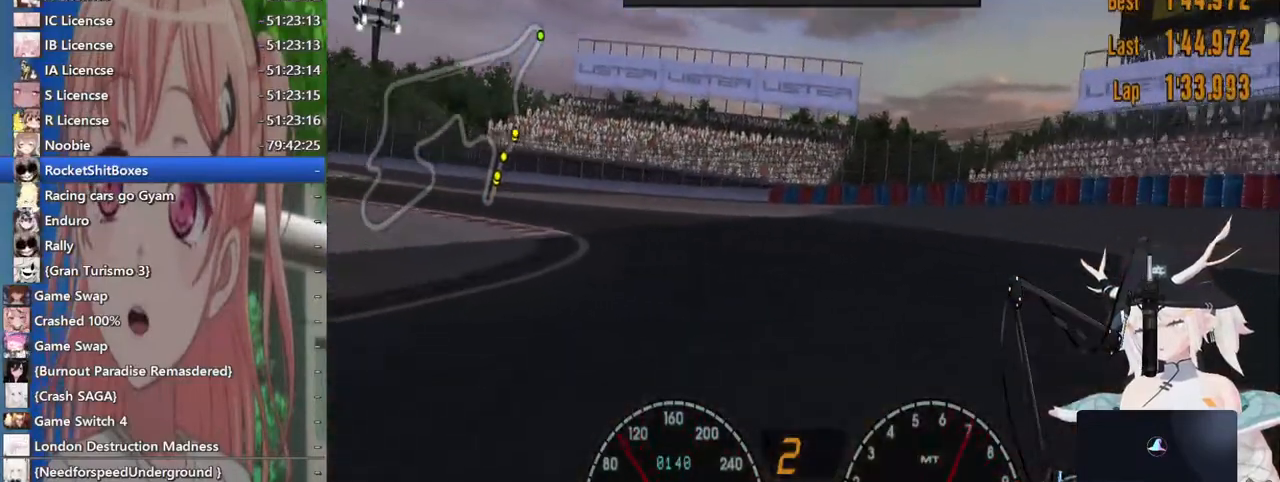
{"dt_ms": 500, "buttons": [], "left_stick": "left", "right_stick": "center", "events": []}
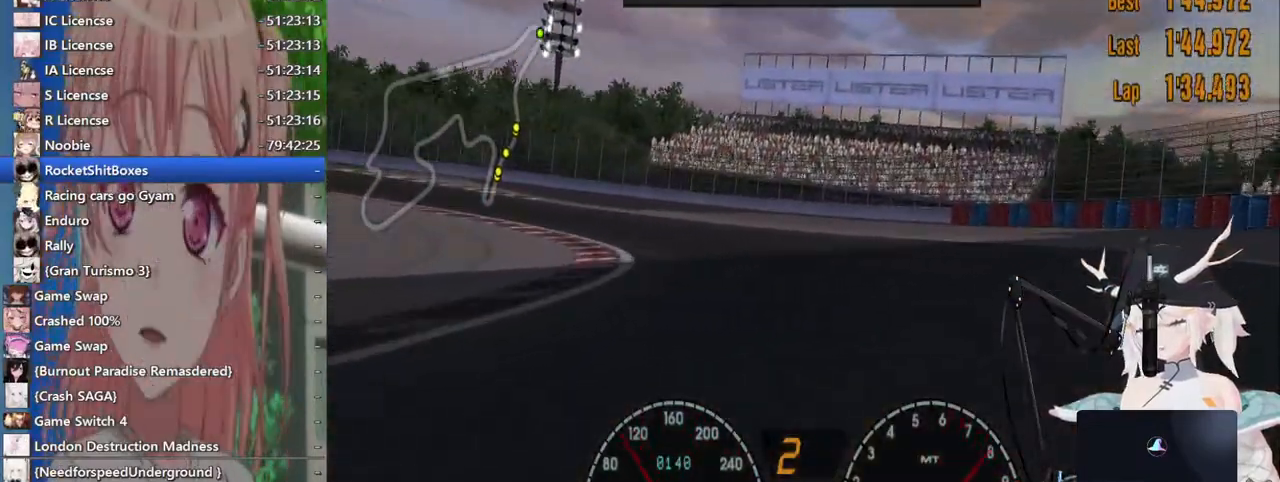
{"dt_ms": 500, "buttons": [], "left_stick": "left", "right_stick": "center", "events": []}
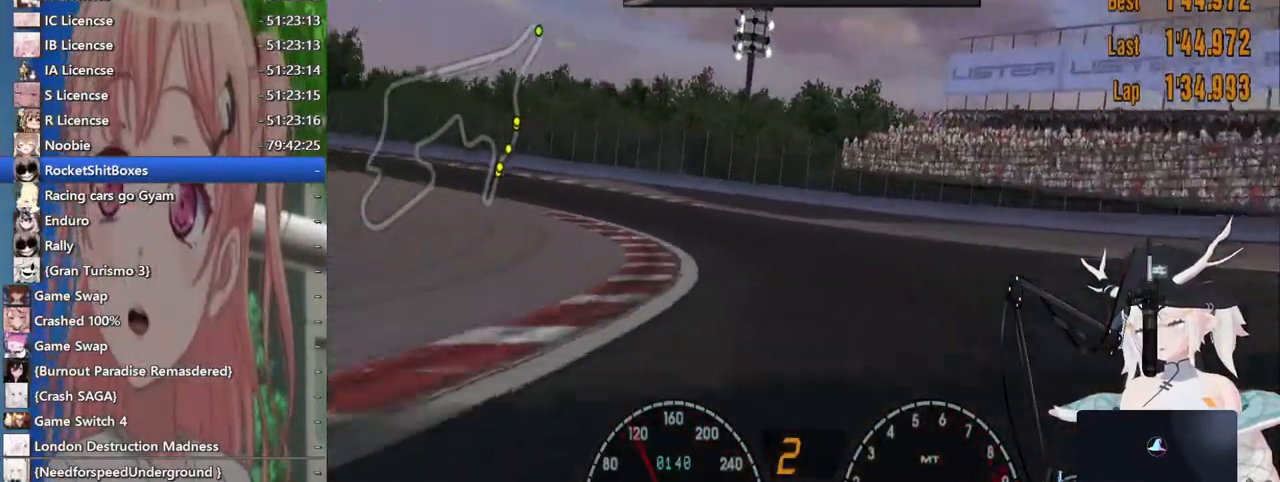
{"dt_ms": 500, "buttons": [], "left_stick": "left", "right_stick": "center", "events": []}
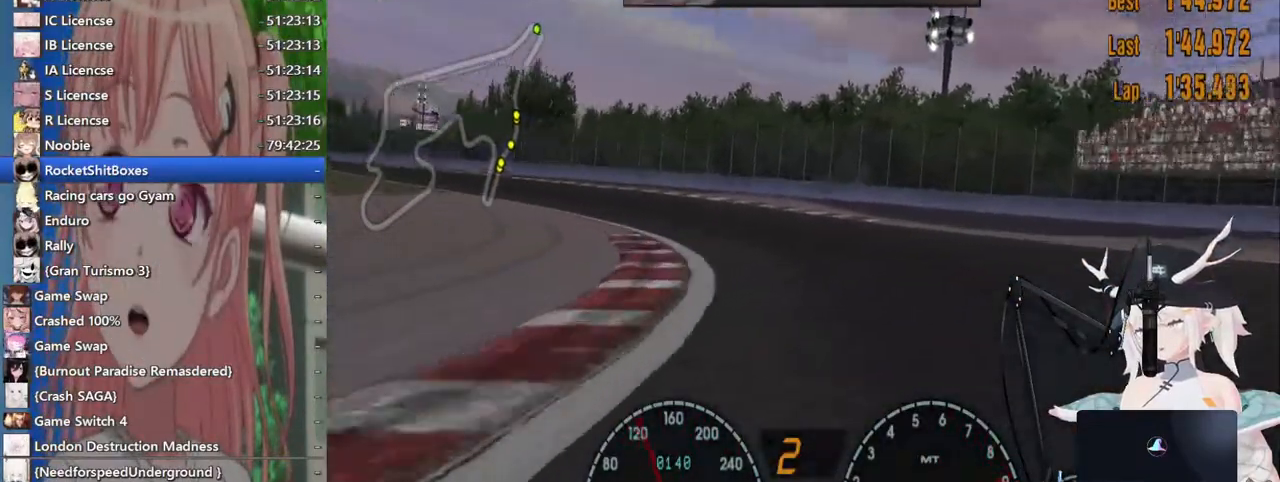
{"dt_ms": 500, "buttons": [], "left_stick": "left", "right_stick": "center", "events": [[17, "CROSS", "down"], [133, "CROSS", "up"]]}
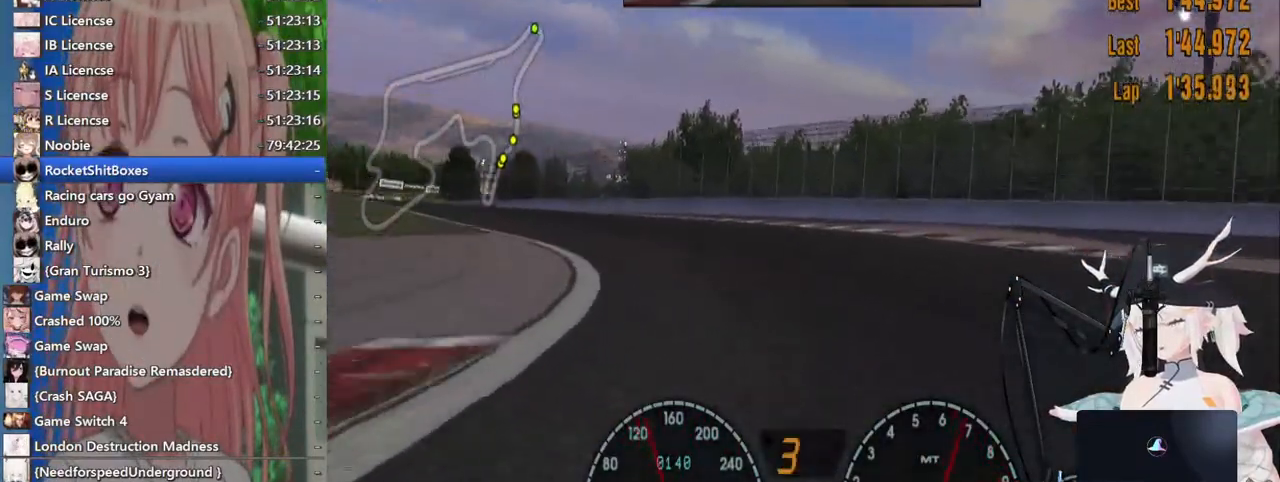
{"dt_ms": 500, "buttons": [], "left_stick": "left", "right_stick": "center", "events": []}
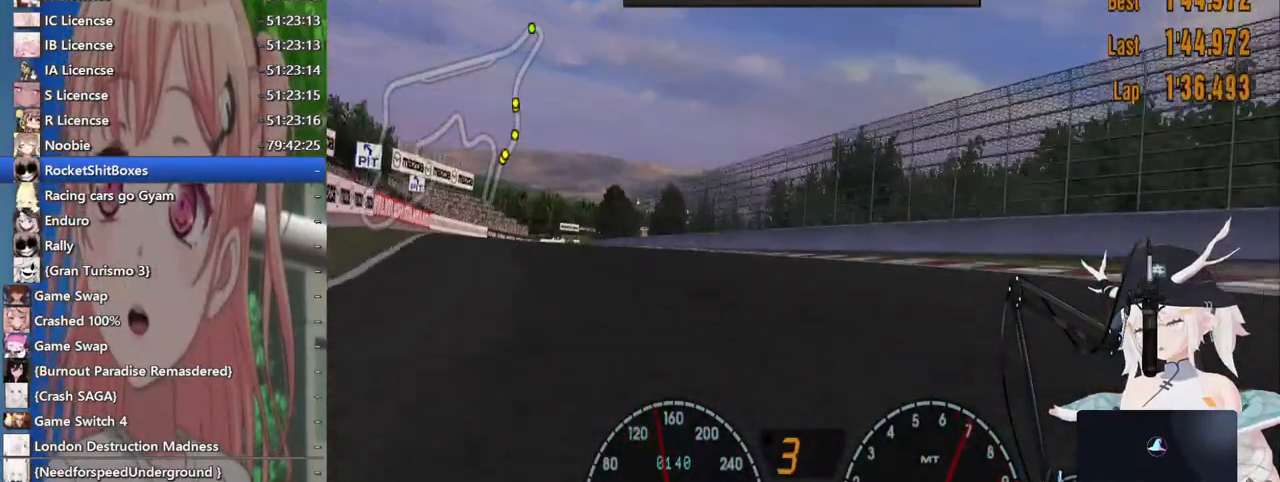
{"dt_ms": 500, "buttons": [], "left_stick": "left", "right_stick": "center", "events": []}
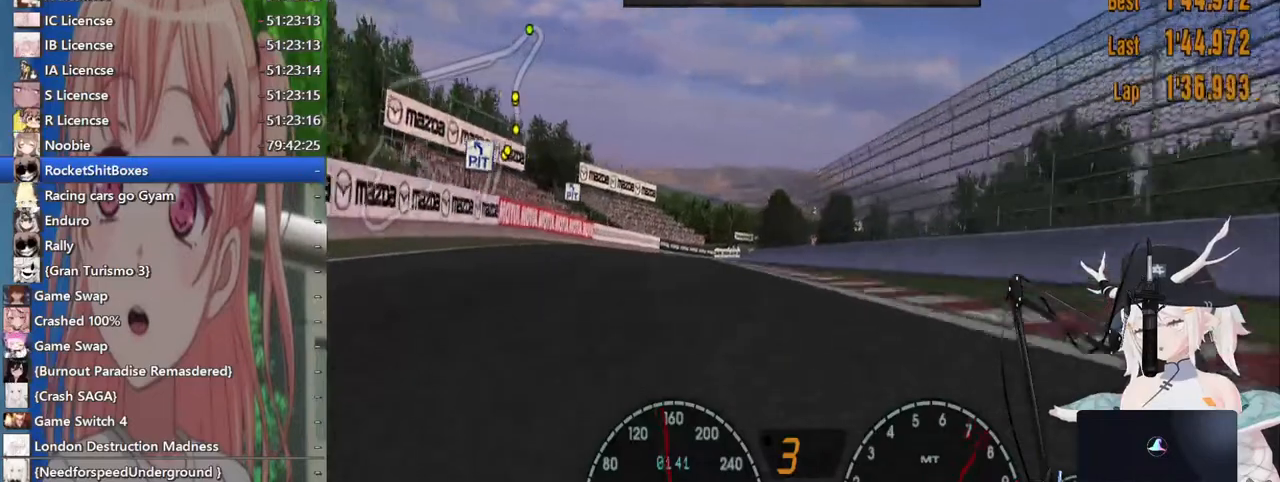
{"dt_ms": 500, "buttons": [], "left_stick": "center", "right_stick": "center", "events": [[367, "left_stick", "center"]]}
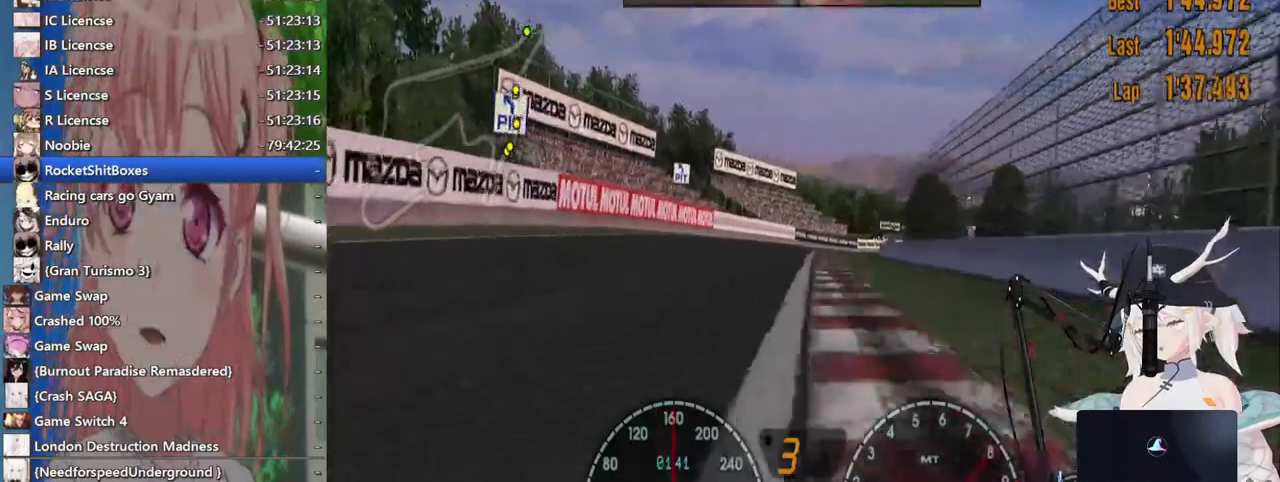
{"dt_ms": 500, "buttons": [], "left_stick": "center", "right_stick": "center", "events": []}
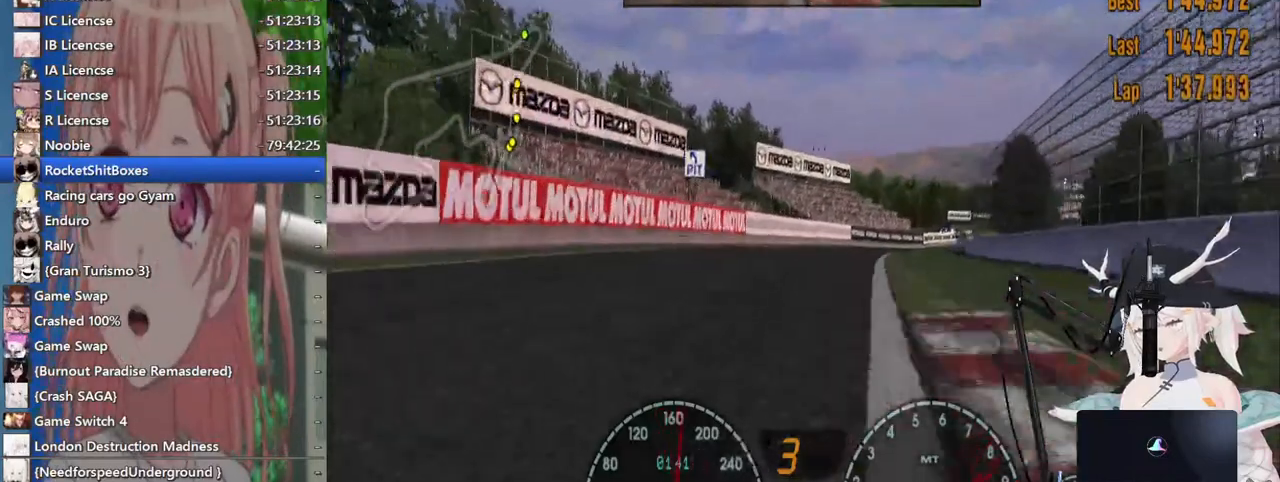
{"dt_ms": 500, "buttons": [], "left_stick": "right", "right_stick": "center", "events": [[500, "left_stick", "right"]]}
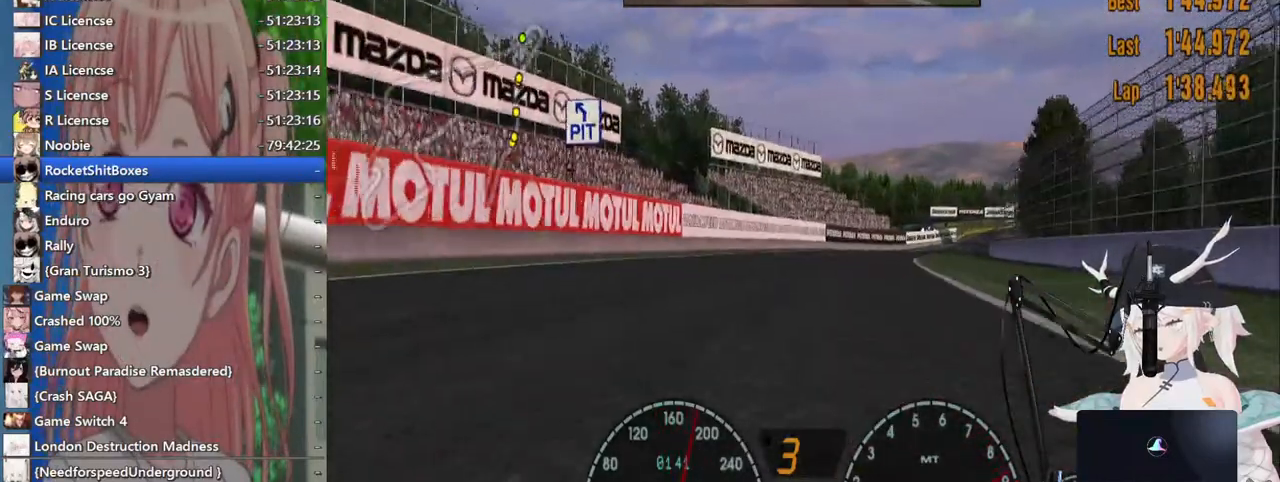
{"dt_ms": 500, "buttons": [], "left_stick": "center", "right_stick": "center", "events": [[317, "left_stick", "center"]]}
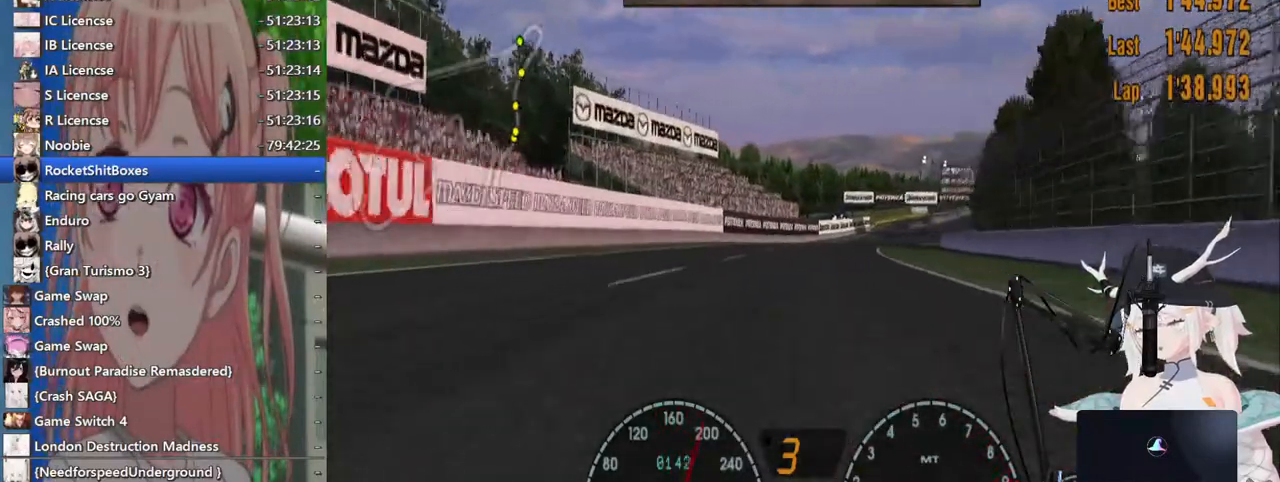
{"dt_ms": 500, "buttons": ["CROSS"], "left_stick": "center", "right_stick": "center", "events": [[333, "CROSS", "down"], [367, "left_stick", "right"], [500, "left_stick", "center"]]}
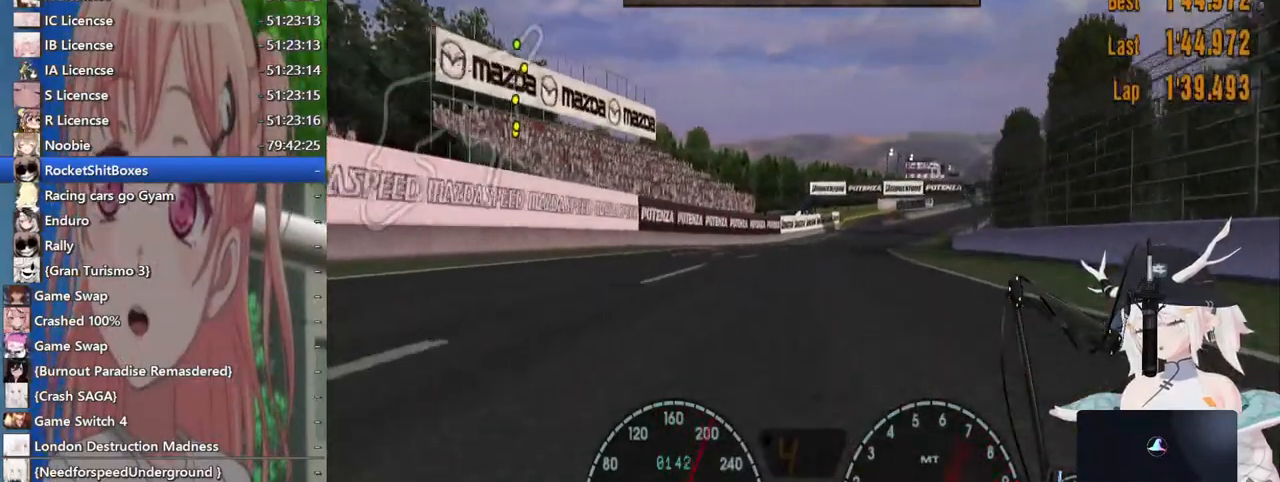
{"dt_ms": 500, "buttons": [], "left_stick": "right", "right_stick": "center", "events": [[17, "CROSS", "up"], [417, "left_stick", "right"]]}
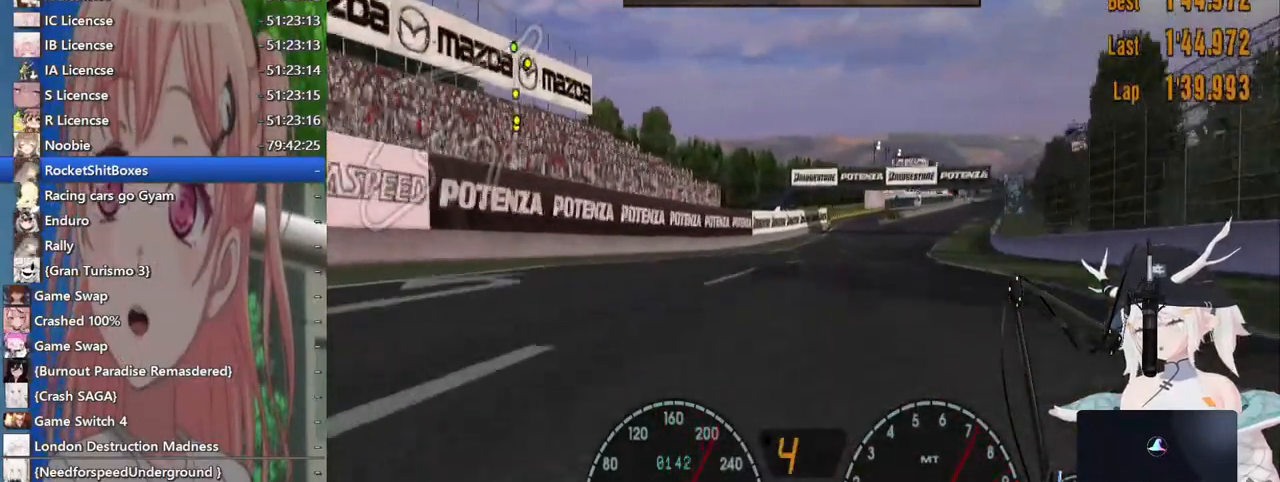
{"dt_ms": 500, "buttons": [], "left_stick": "right", "right_stick": "center", "events": []}
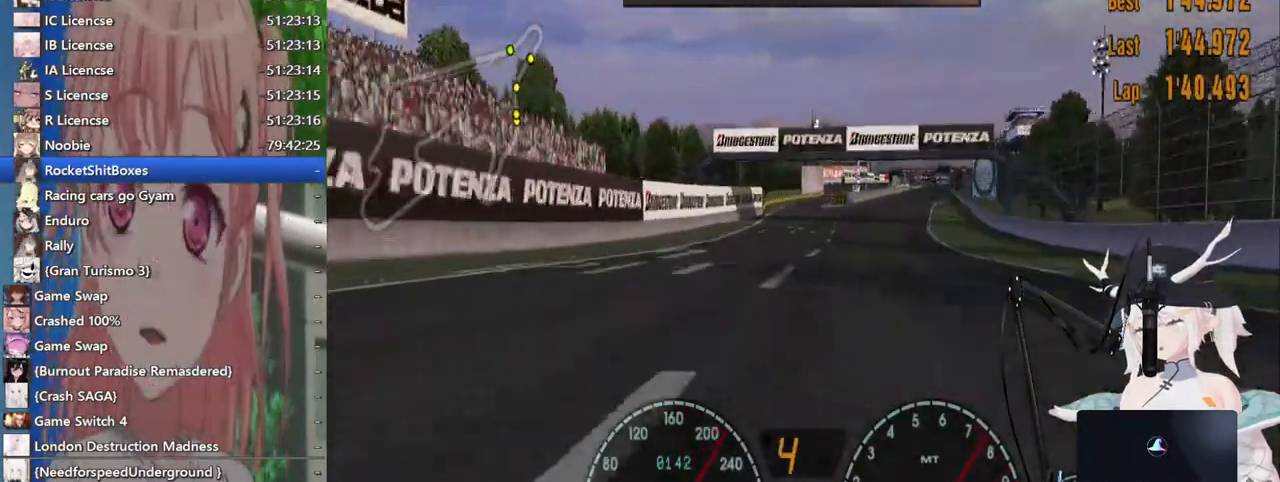
{"dt_ms": 500, "buttons": [], "left_stick": "right", "right_stick": "center", "events": []}
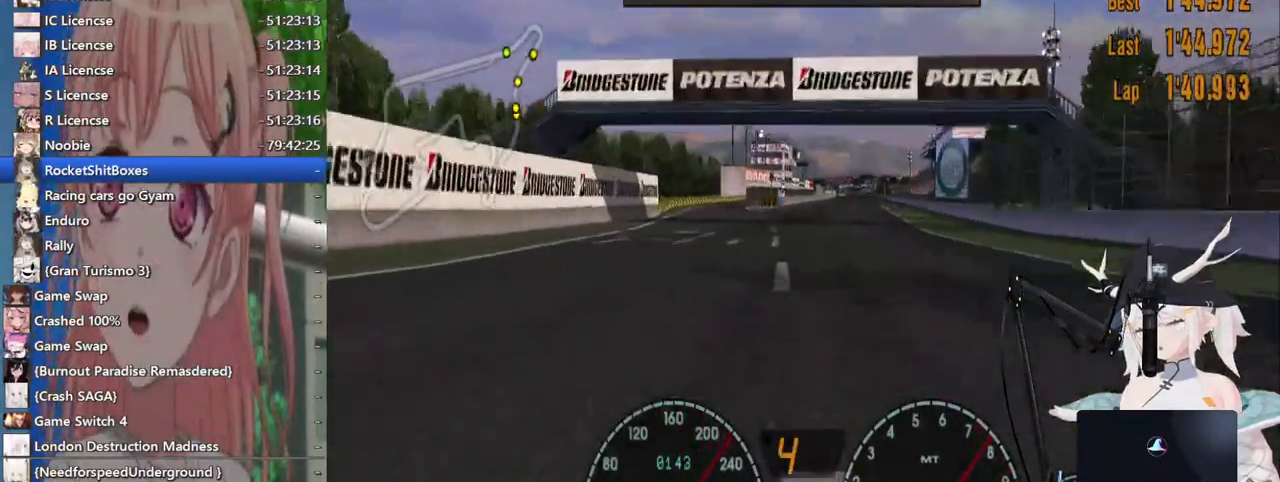
{"dt_ms": 500, "buttons": [], "left_stick": "right", "right_stick": "center", "events": []}
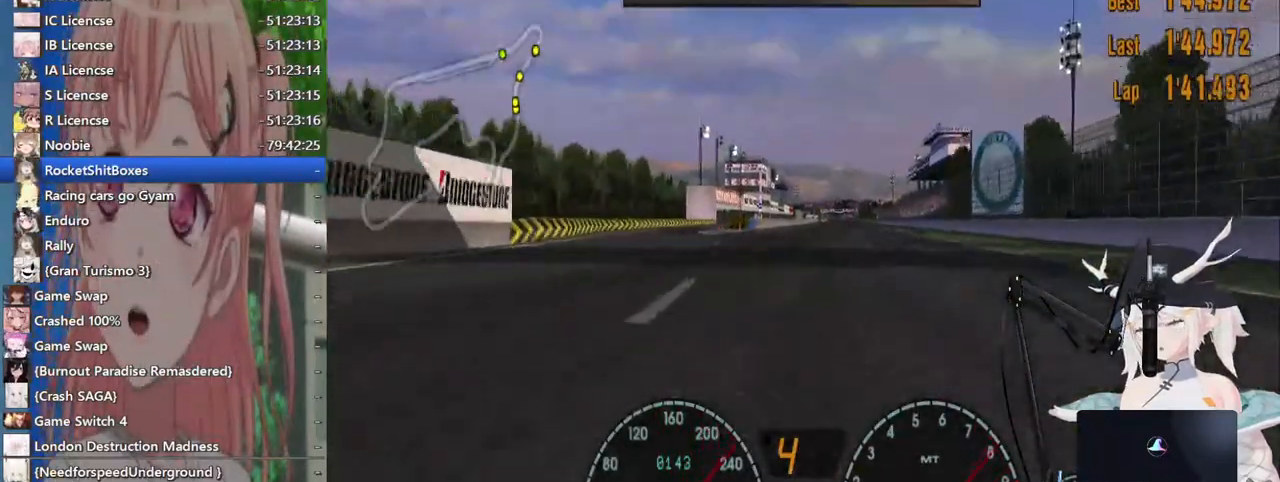
{"dt_ms": 500, "buttons": [], "left_stick": "center", "right_stick": "center", "events": [[267, "left_stick", "center"]]}
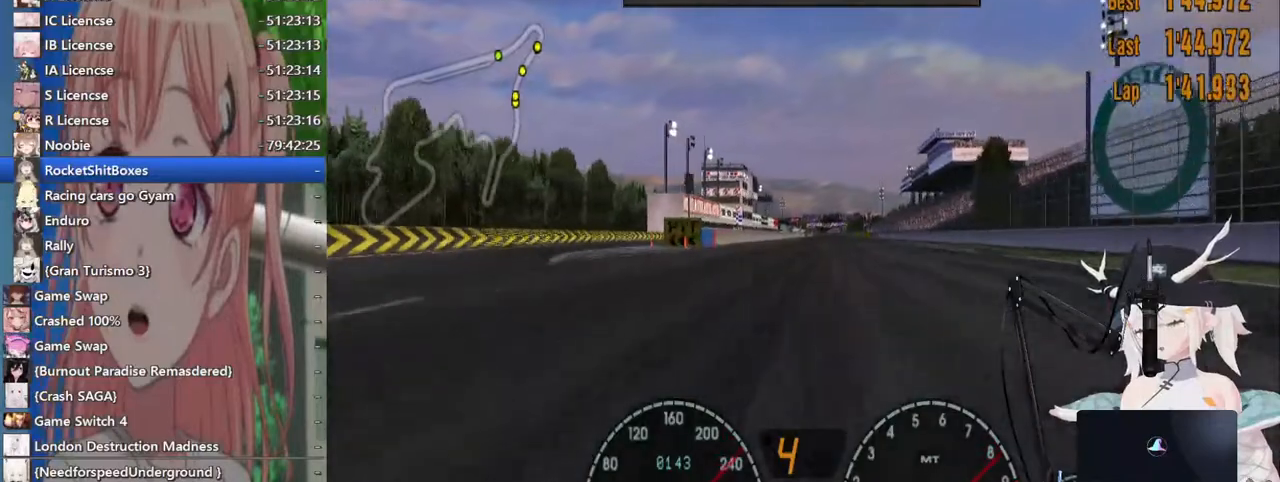
{"dt_ms": 500, "buttons": [], "left_stick": "center", "right_stick": "center"}
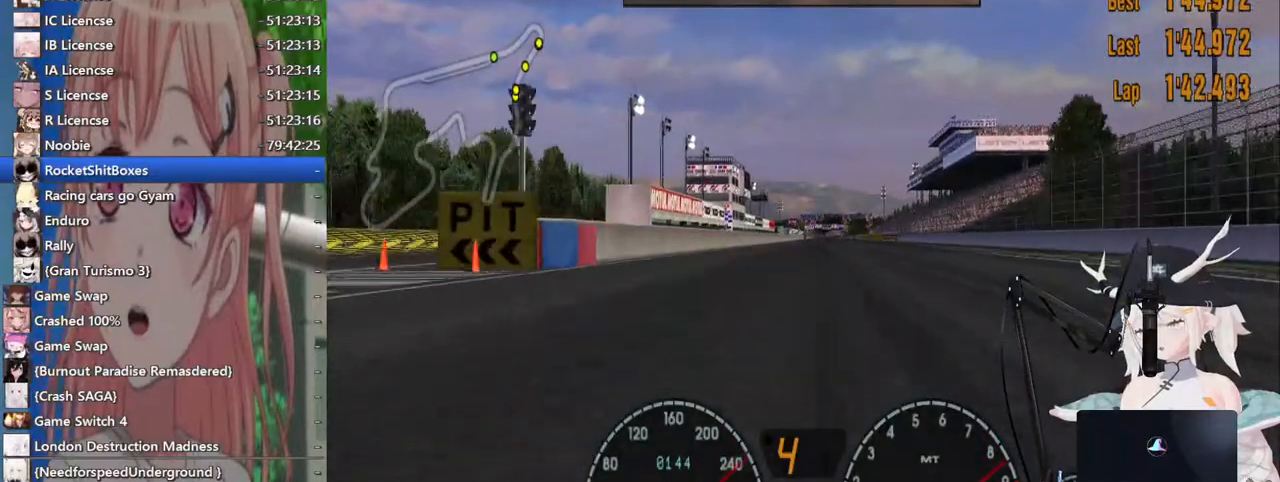
{"dt_ms": 500, "buttons": [], "left_stick": "center", "right_stick": "center", "events": []}
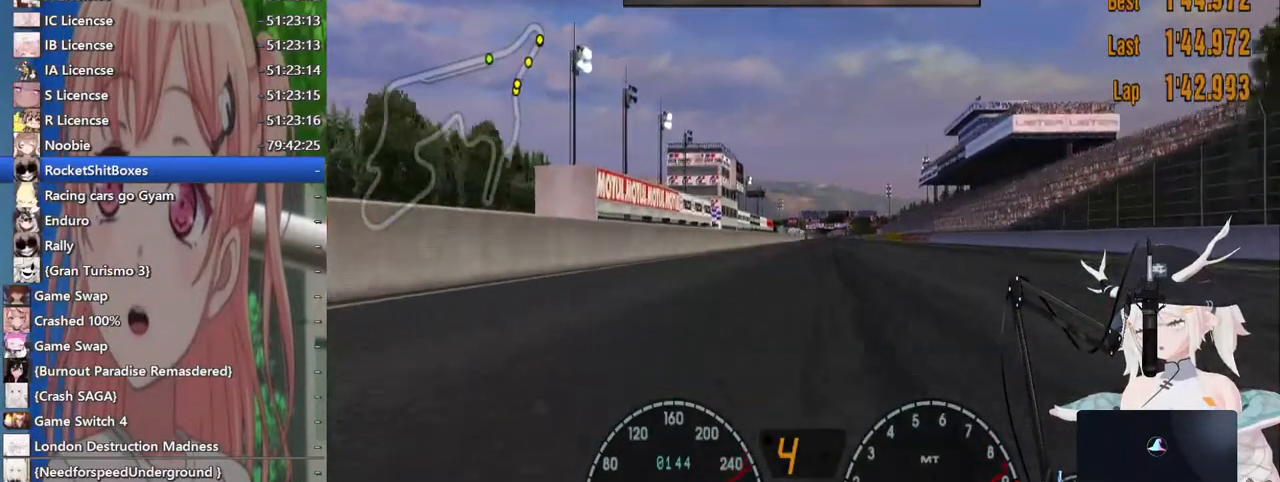
{"dt_ms": 500, "buttons": [], "left_stick": "center", "right_stick": "center", "events": []}
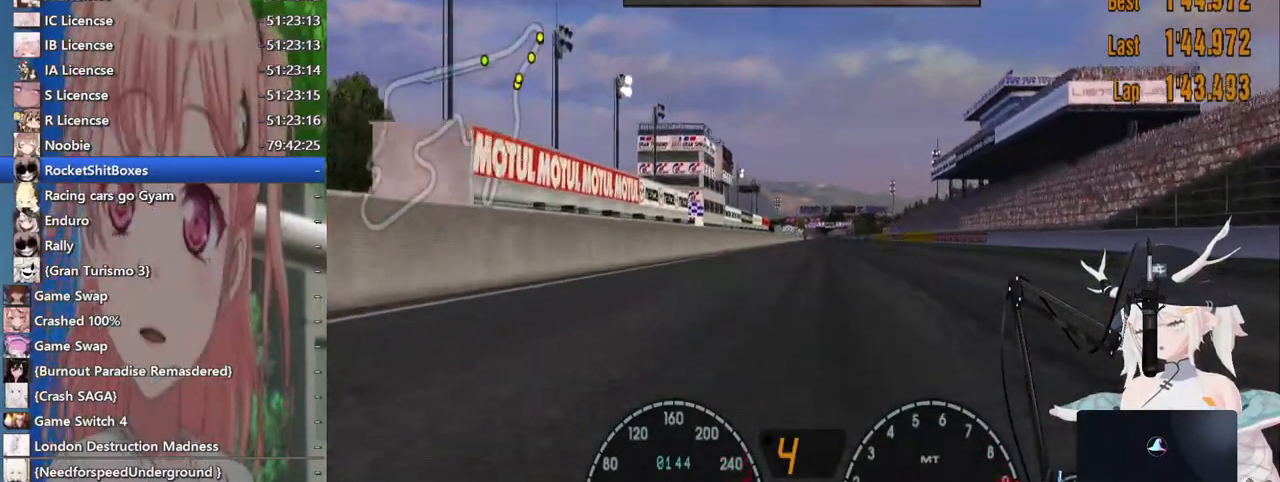
{"dt_ms": 500, "buttons": [], "left_stick": "center", "right_stick": "center", "events": []}
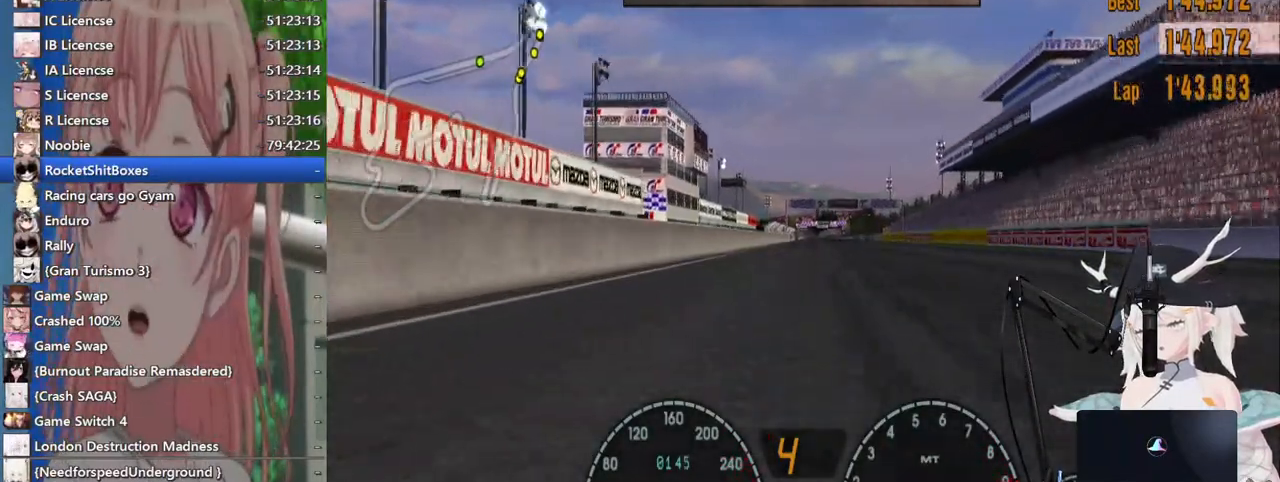
{"dt_ms": 500, "buttons": [], "left_stick": "center", "right_stick": "center", "events": [[383, "CROSS", "down"], [500, "CROSS", "up"]]}